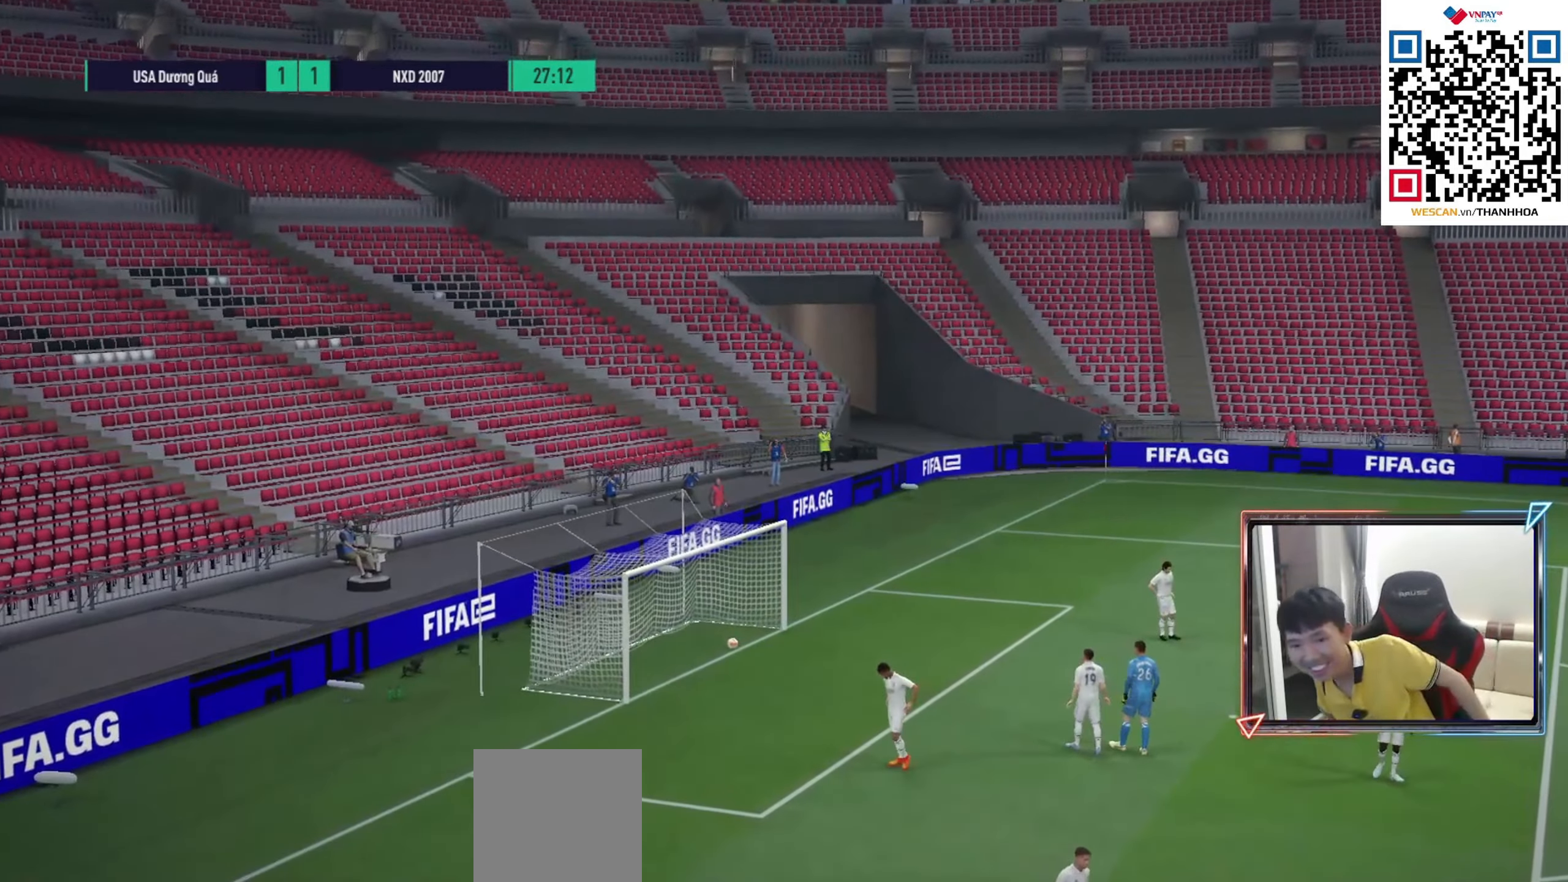
Gameplay with a controller (PlayStation layout); each line is a JSON object with the inputs held at the frame after it. "events" lists button and stick changes between this image and that frame as [ms after this image, input, new state], when the widget could be followed in between.
{"buttons": ["CROSS"], "left_stick": "center", "right_stick": "center", "events": [[17, "CROSS", "down"], [117, "CROSS", "up"], [183, "CROSS", "down"], [267, "CROSS", "up"], [350, "CROSS", "down"], [433, "CROSS", "up"], [500, "CROSS", "down"]]}
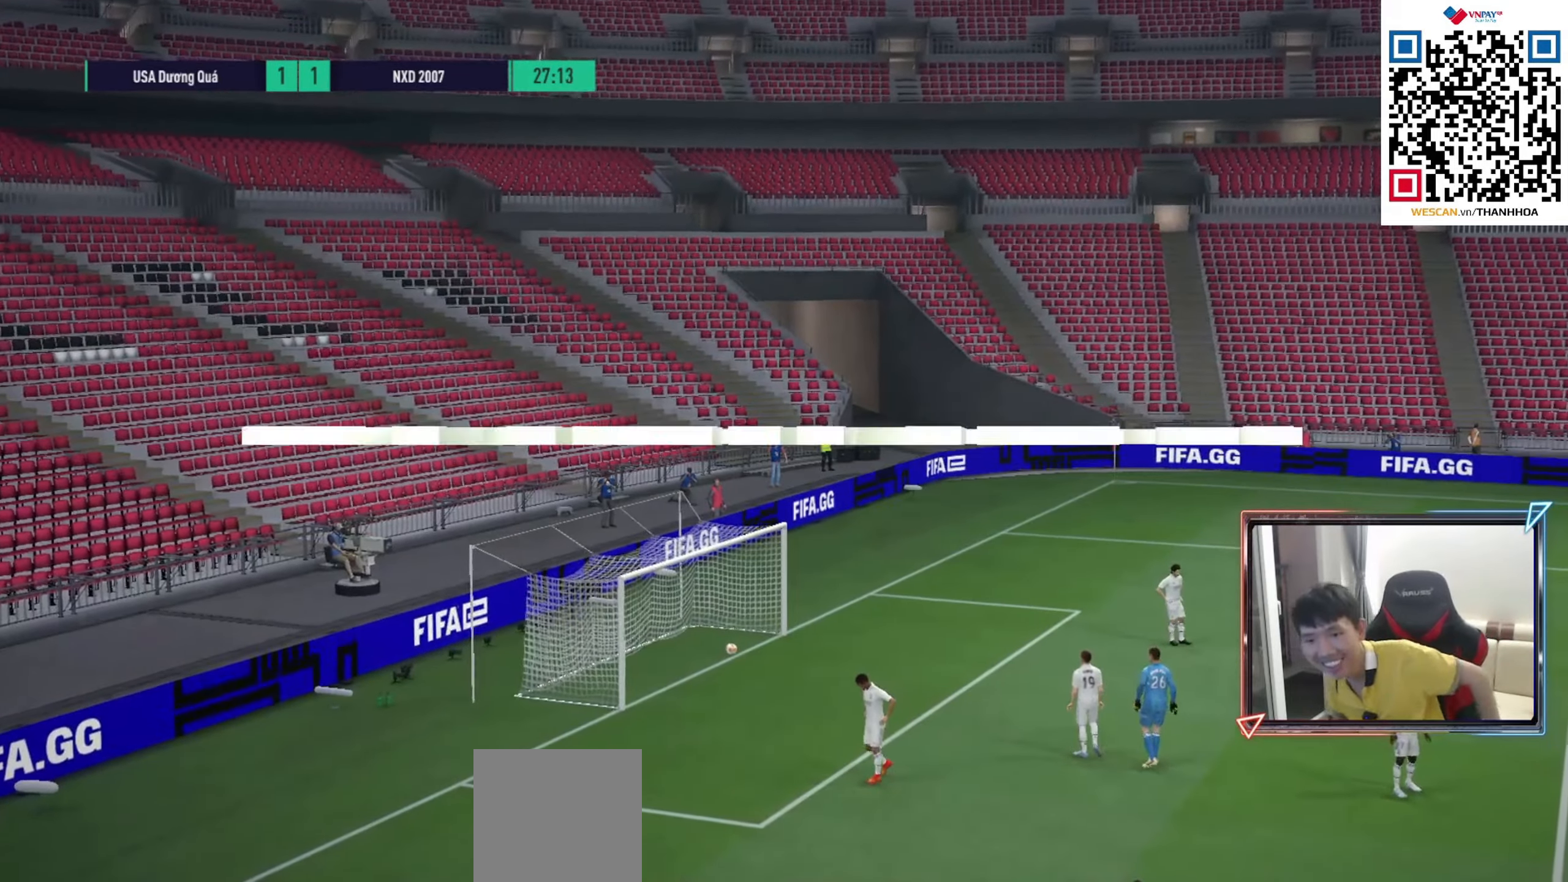
{"buttons": ["CROSS"], "left_stick": "center", "right_stick": "center", "events": [[83, "CROSS", "up"], [167, "CROSS", "down"], [233, "CROSS", "up"], [300, "CROSS", "down"], [400, "CROSS", "up"], [467, "CROSS", "down"]]}
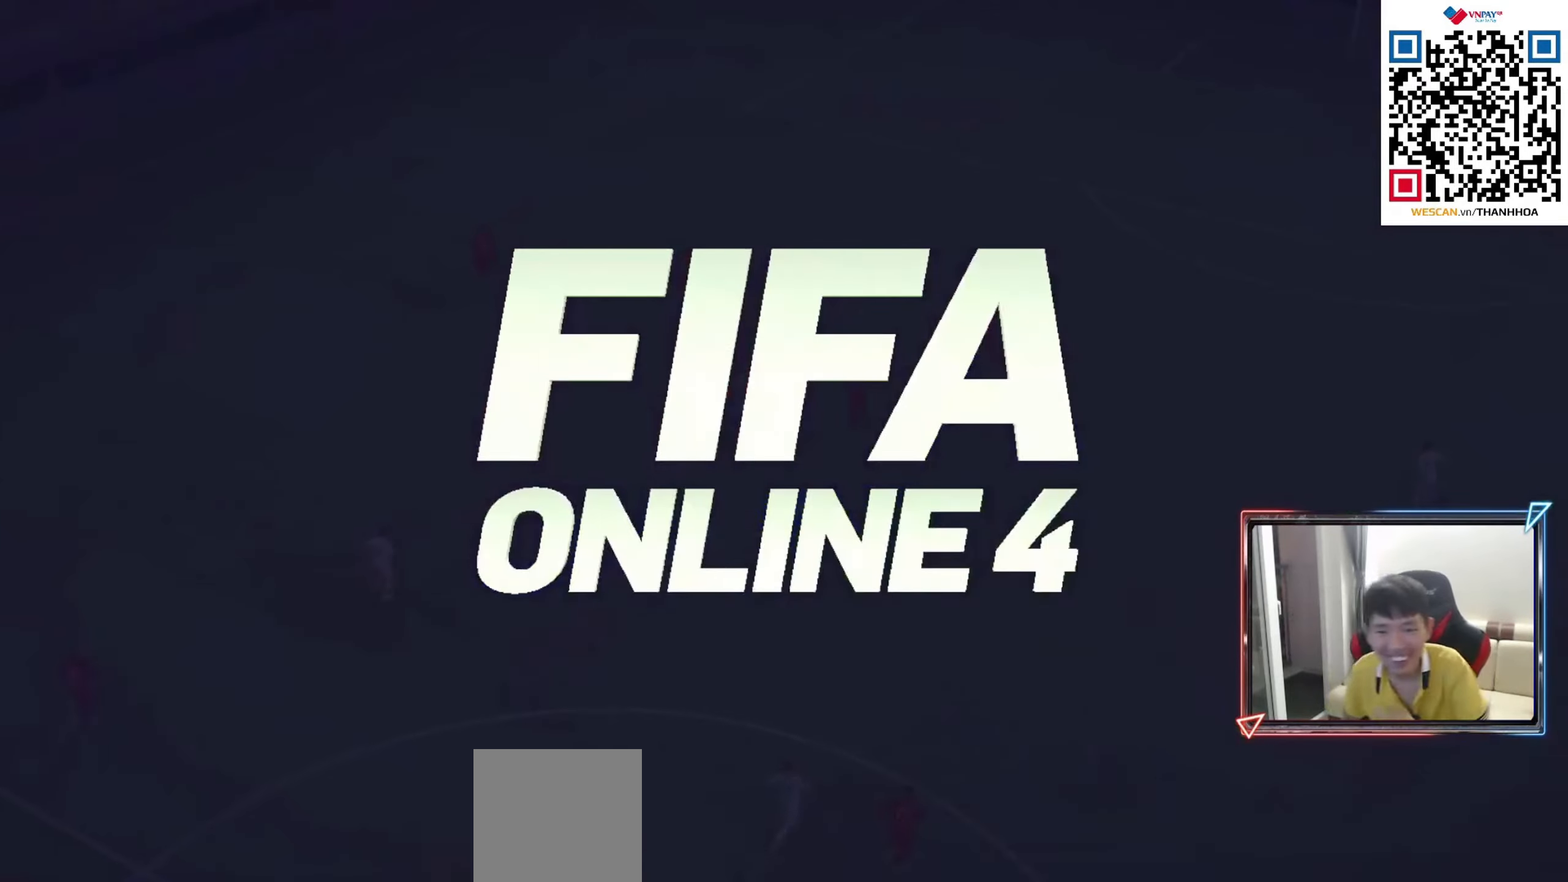
{"buttons": [], "left_stick": "center", "right_stick": "center", "events": [[67, "CROSS", "up"], [133, "CROSS", "down"], [233, "CROSS", "up"], [333, "CROSS", "down"], [417, "CROSS", "up"]]}
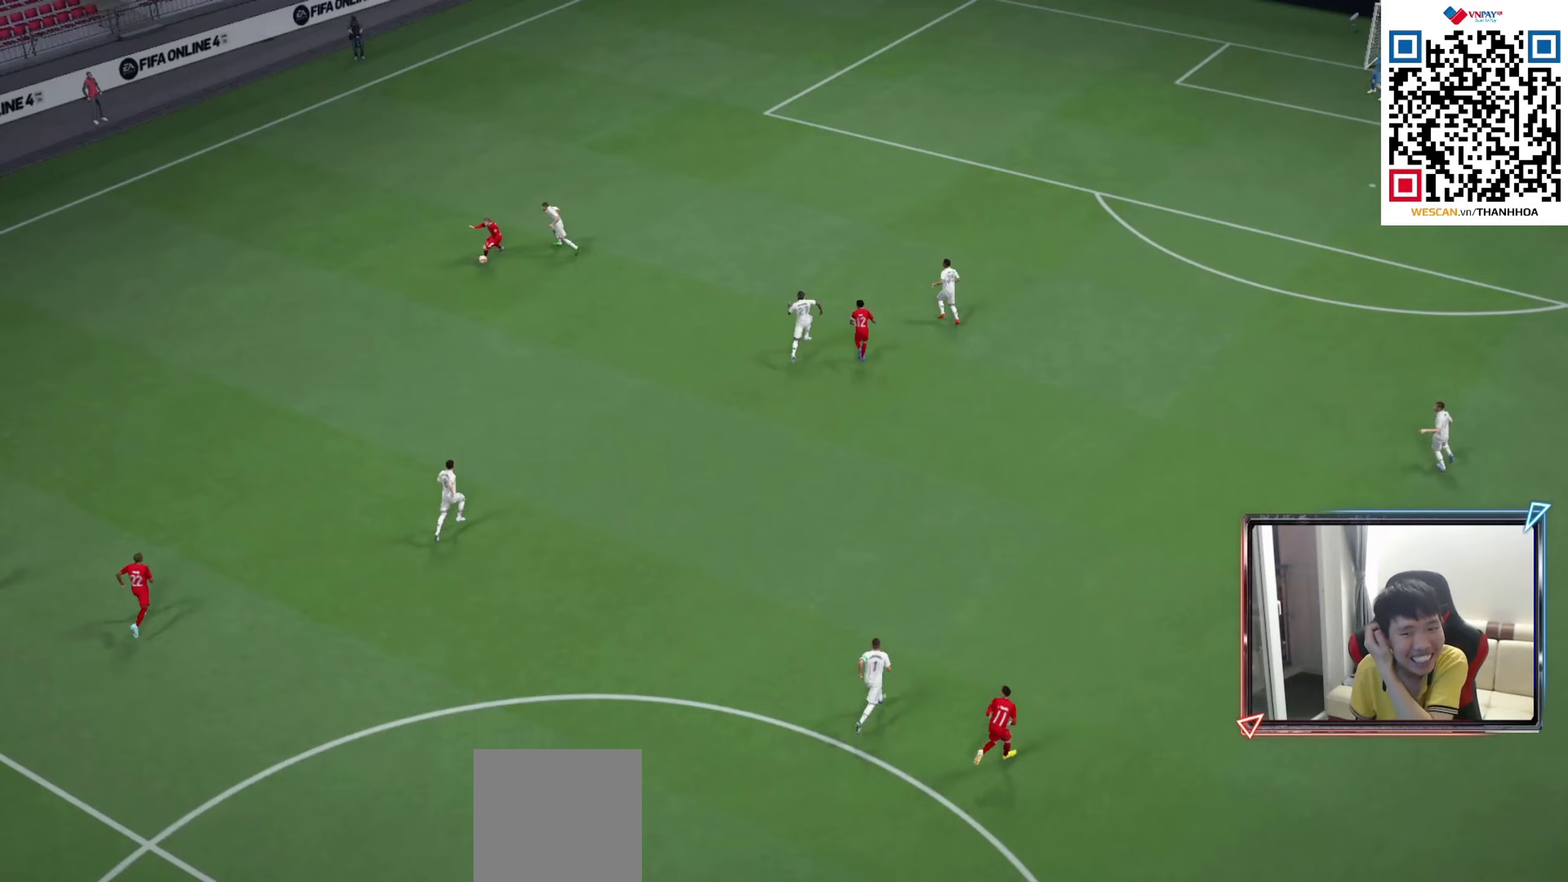
{"buttons": [], "left_stick": "center", "right_stick": "center", "events": [[17, "CROSS", "down"], [117, "CROSS", "up"], [200, "CROSS", "down"], [300, "CROSS", "up"], [367, "CROSS", "down"], [467, "CROSS", "up"]]}
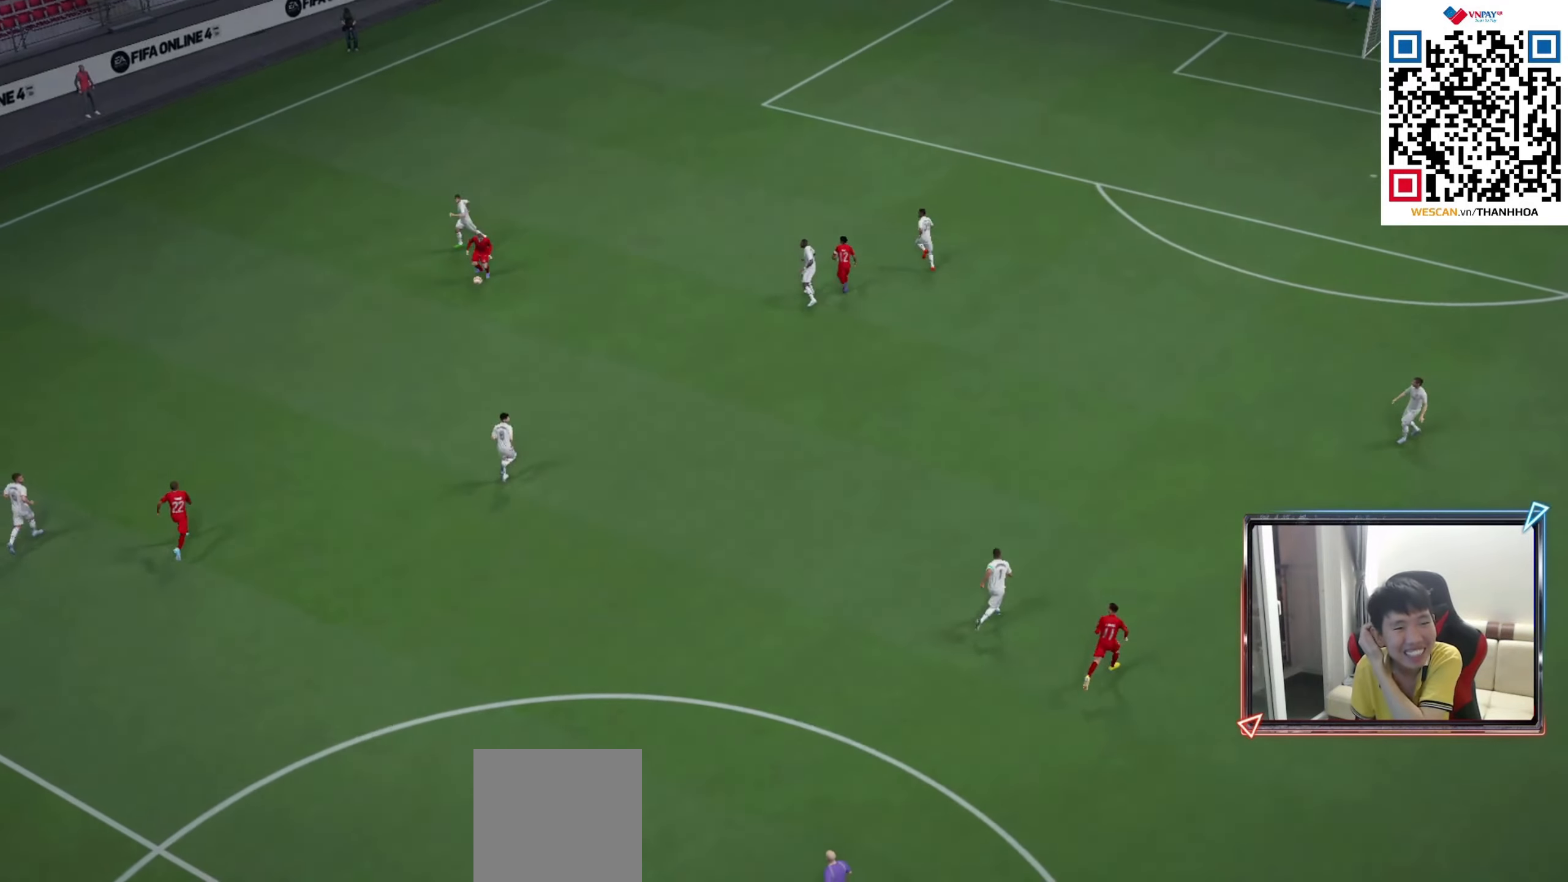
{"buttons": [], "left_stick": "center", "right_stick": "center", "events": [[17, "CROSS", "down"], [150, "CROSS", "up"], [233, "CROSS", "down"], [317, "CROSS", "up"], [417, "CROSS", "down"], [500, "CROSS", "up"]]}
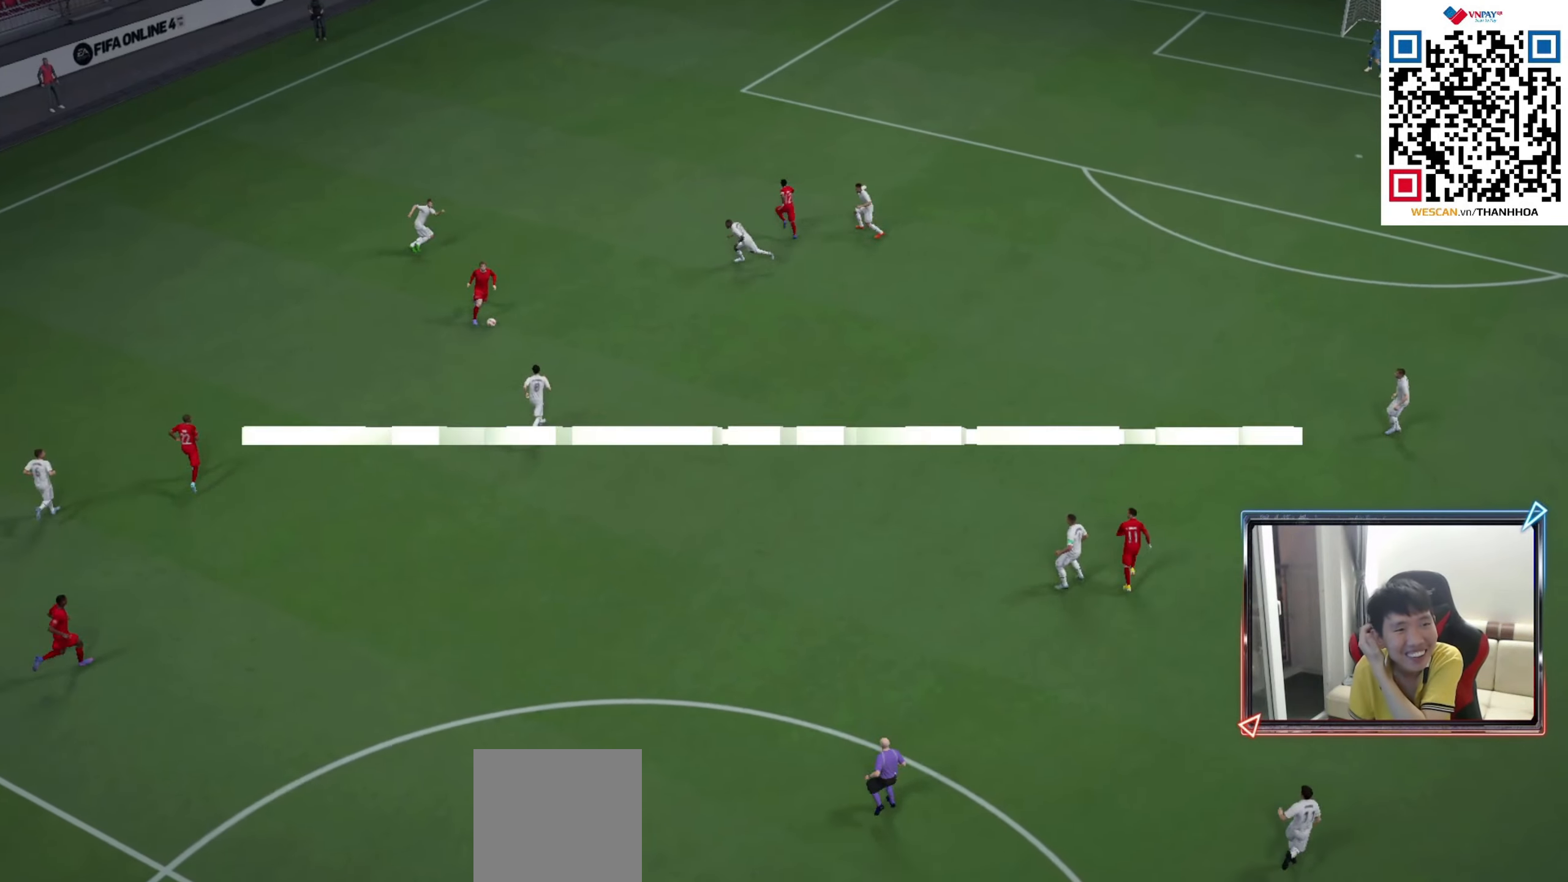
{"buttons": ["CROSS"], "left_stick": "center", "right_stick": "center", "events": [[100, "CROSS", "down"], [167, "CROSS", "up"], [283, "CROSS", "down"], [350, "CROSS", "up"], [450, "CROSS", "down"]]}
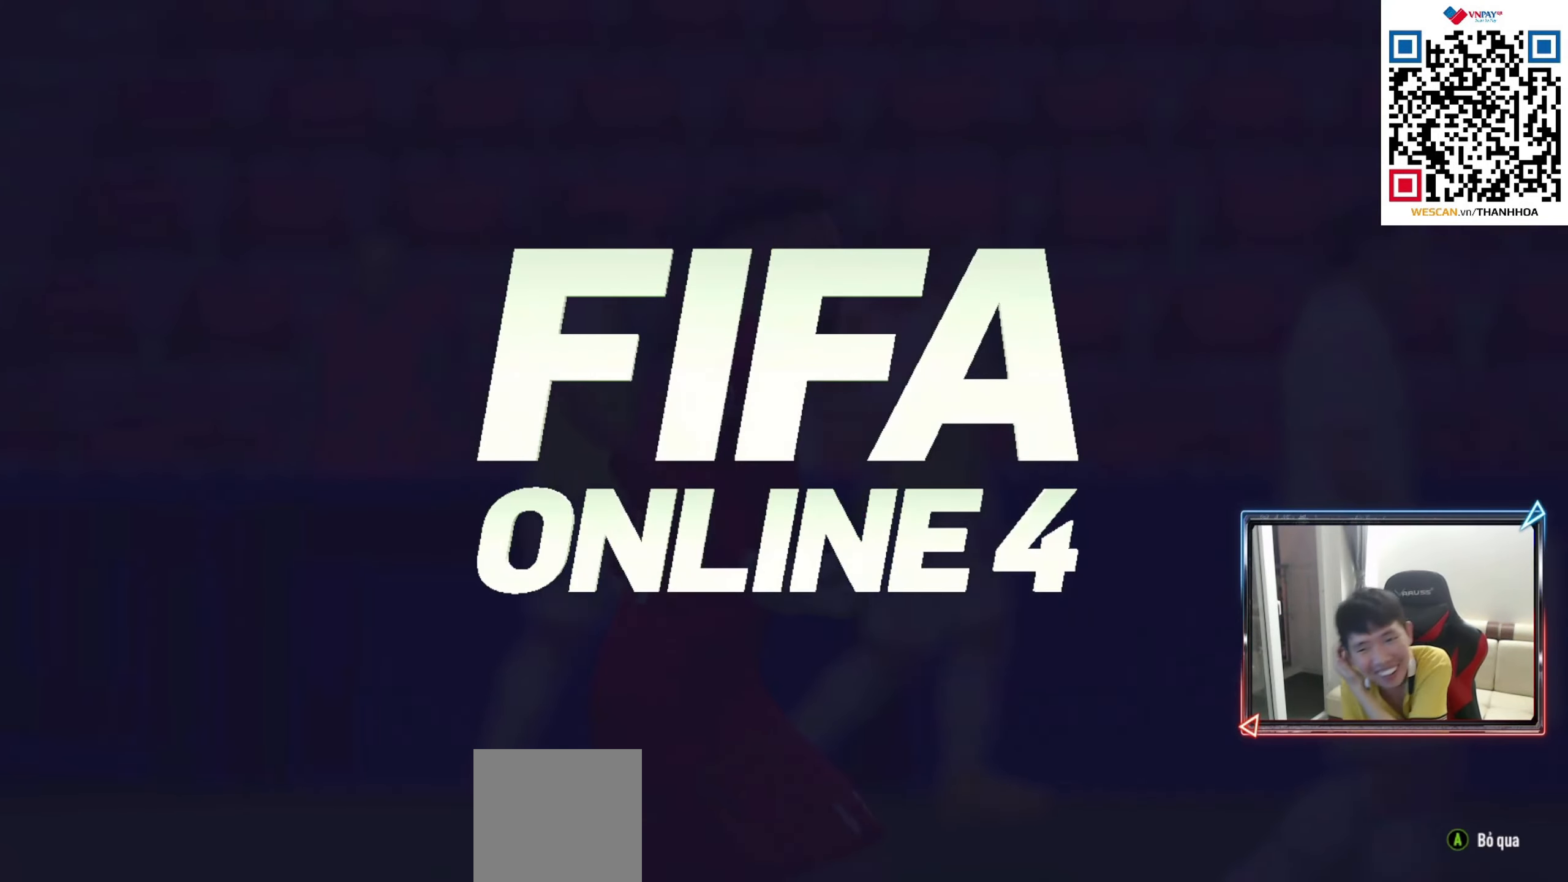
{"buttons": ["CROSS"], "left_stick": "center", "right_stick": "center", "events": [[50, "CROSS", "up"], [133, "CROSS", "down"], [233, "CROSS", "up"], [317, "CROSS", "down"], [383, "CROSS", "up"], [483, "CROSS", "down"]]}
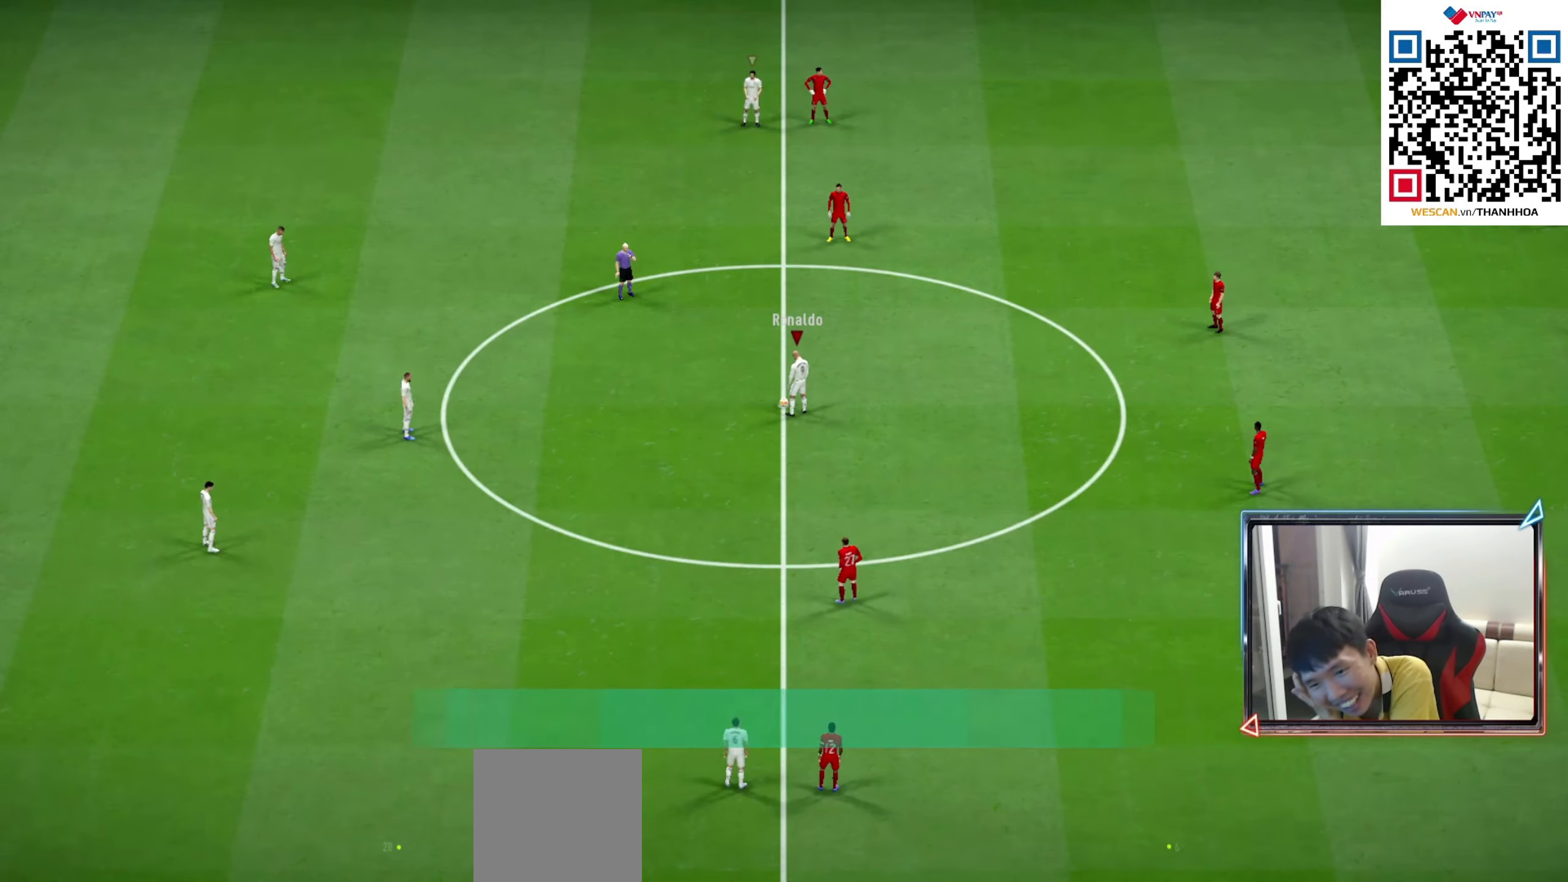
{"buttons": [], "left_stick": "center", "right_stick": "center", "events": [[67, "CROSS", "up"], [183, "CROSS", "down"], [250, "CROSS", "up"], [317, "CROSS", "down"], [383, "CROSS", "up"]]}
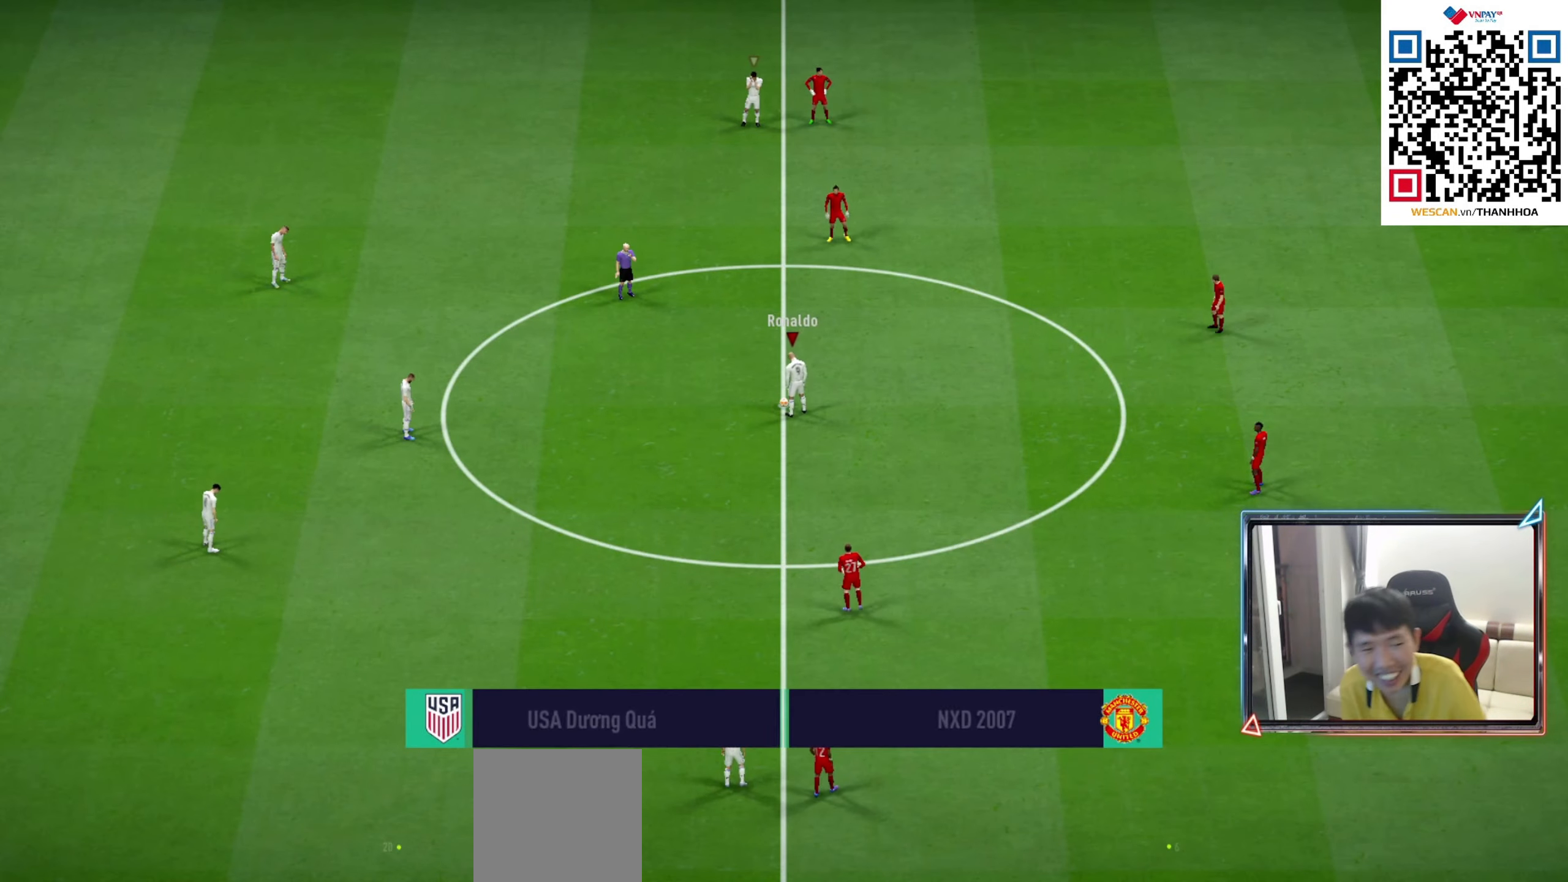
{"buttons": ["CROSS"], "left_stick": "center", "right_stick": "center", "events": [[67, "CROSS", "down"], [167, "CROSS", "up"], [217, "CROSS", "down"], [300, "CROSS", "up"], [383, "CROSS", "down"]]}
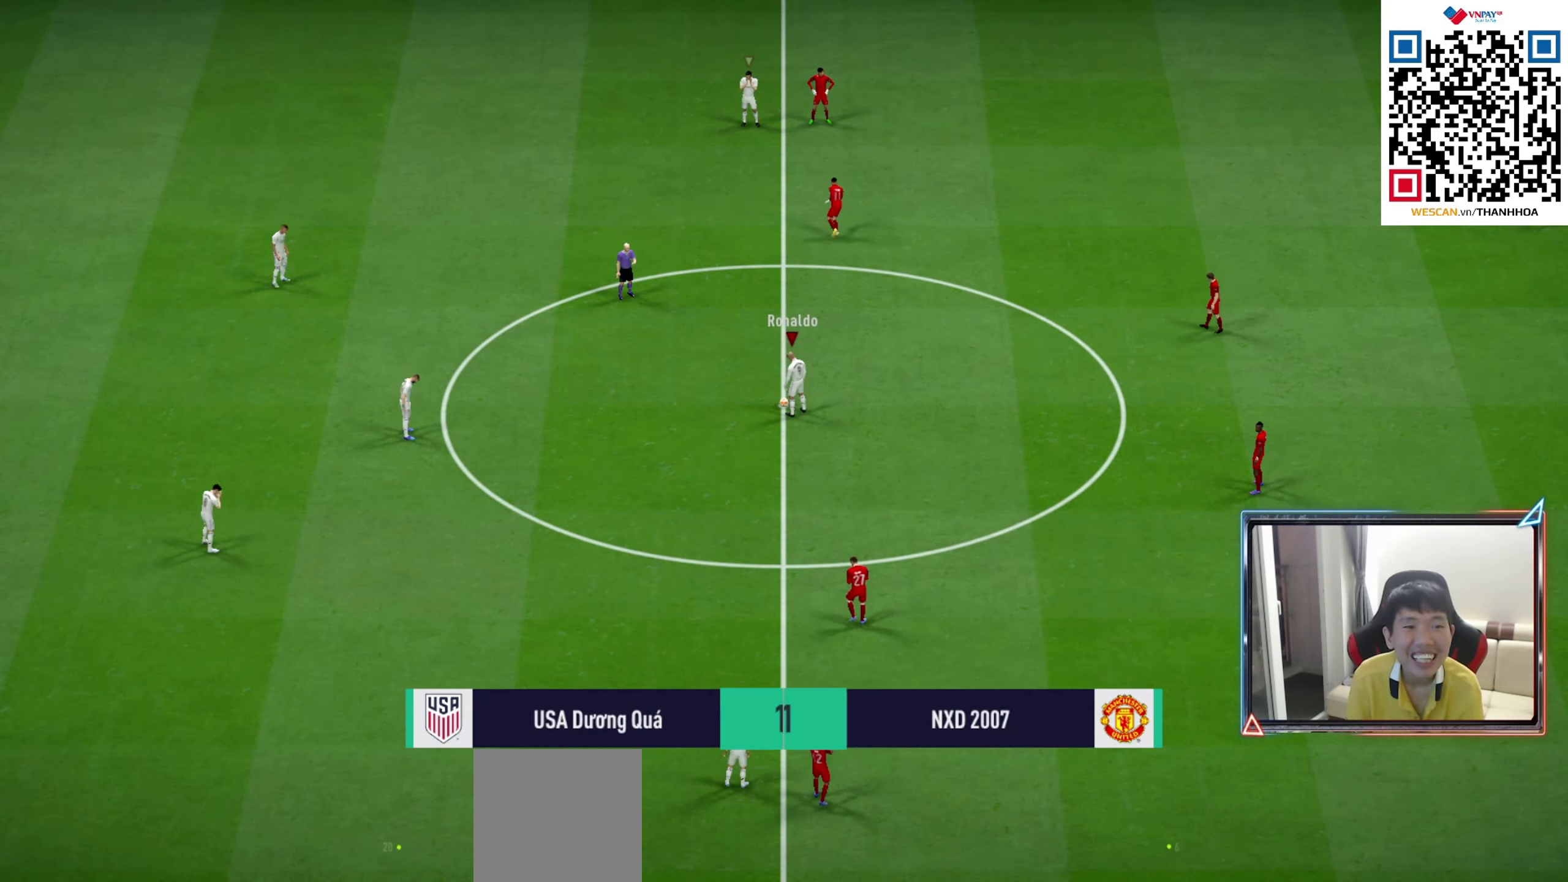
{"buttons": [], "left_stick": "center", "right_stick": "center", "events": [[83, "CROSS", "up"]]}
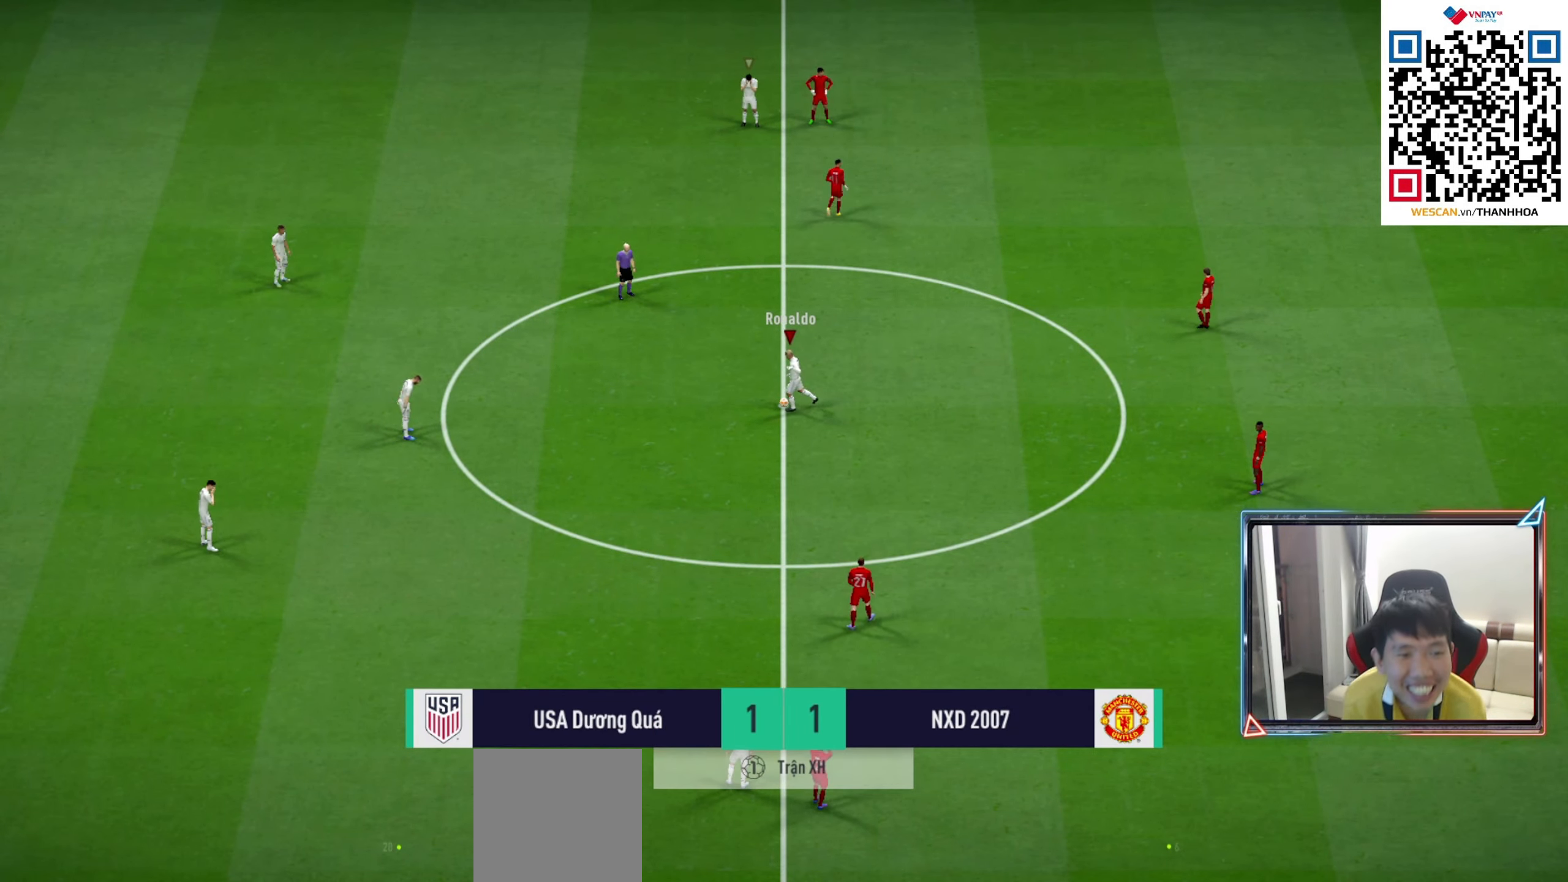
{"buttons": [], "left_stick": "up", "right_stick": "center"}
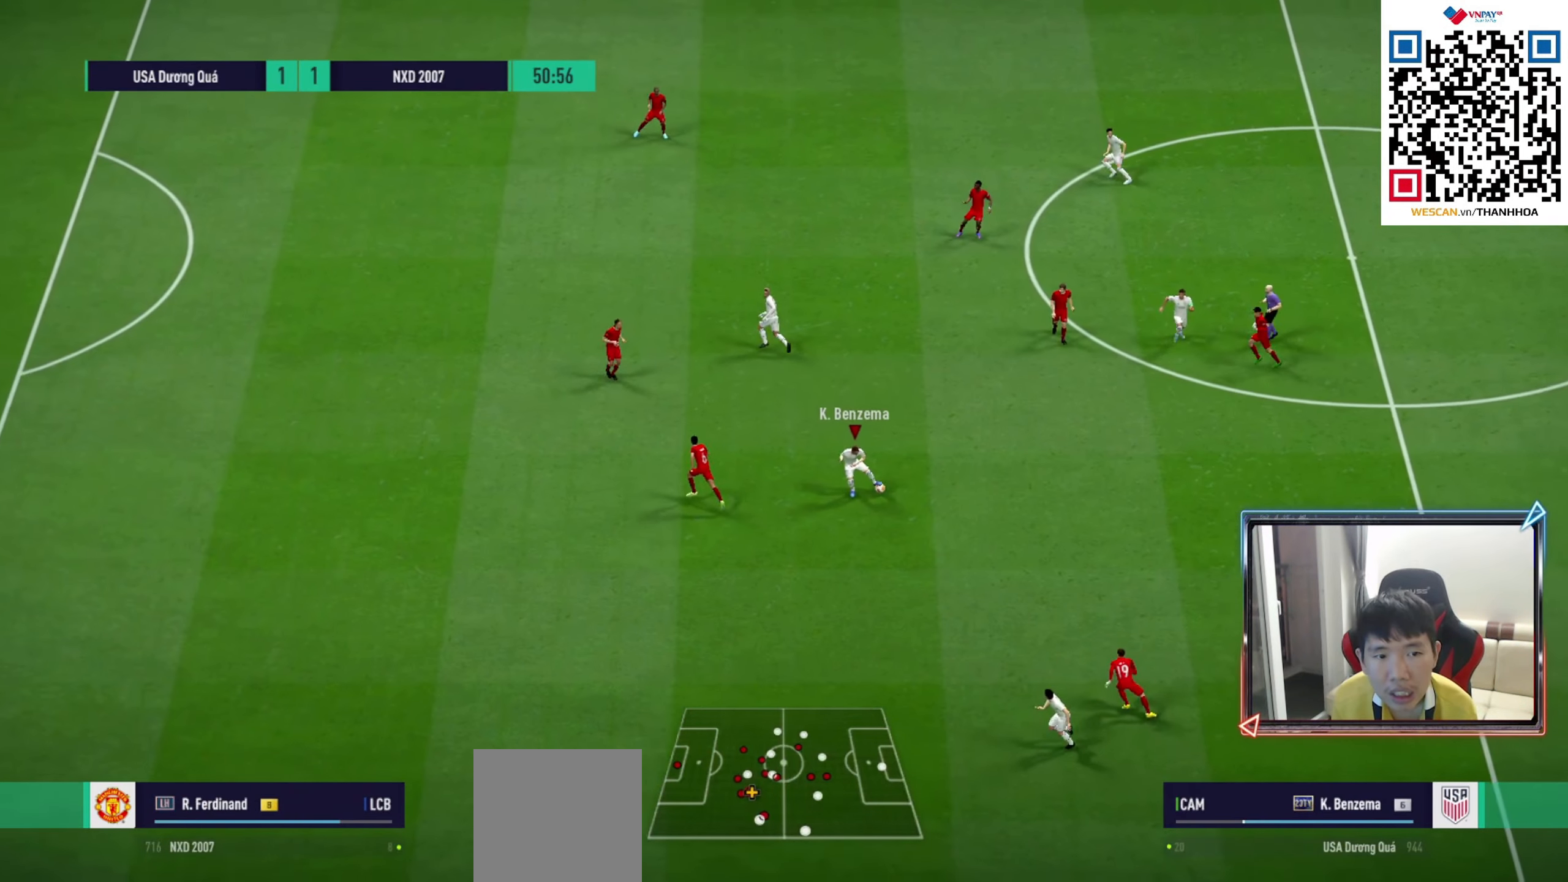
{"buttons": [], "left_stick": "up-left", "right_stick": "center", "events": [[283, "left_stick", "up-left"]]}
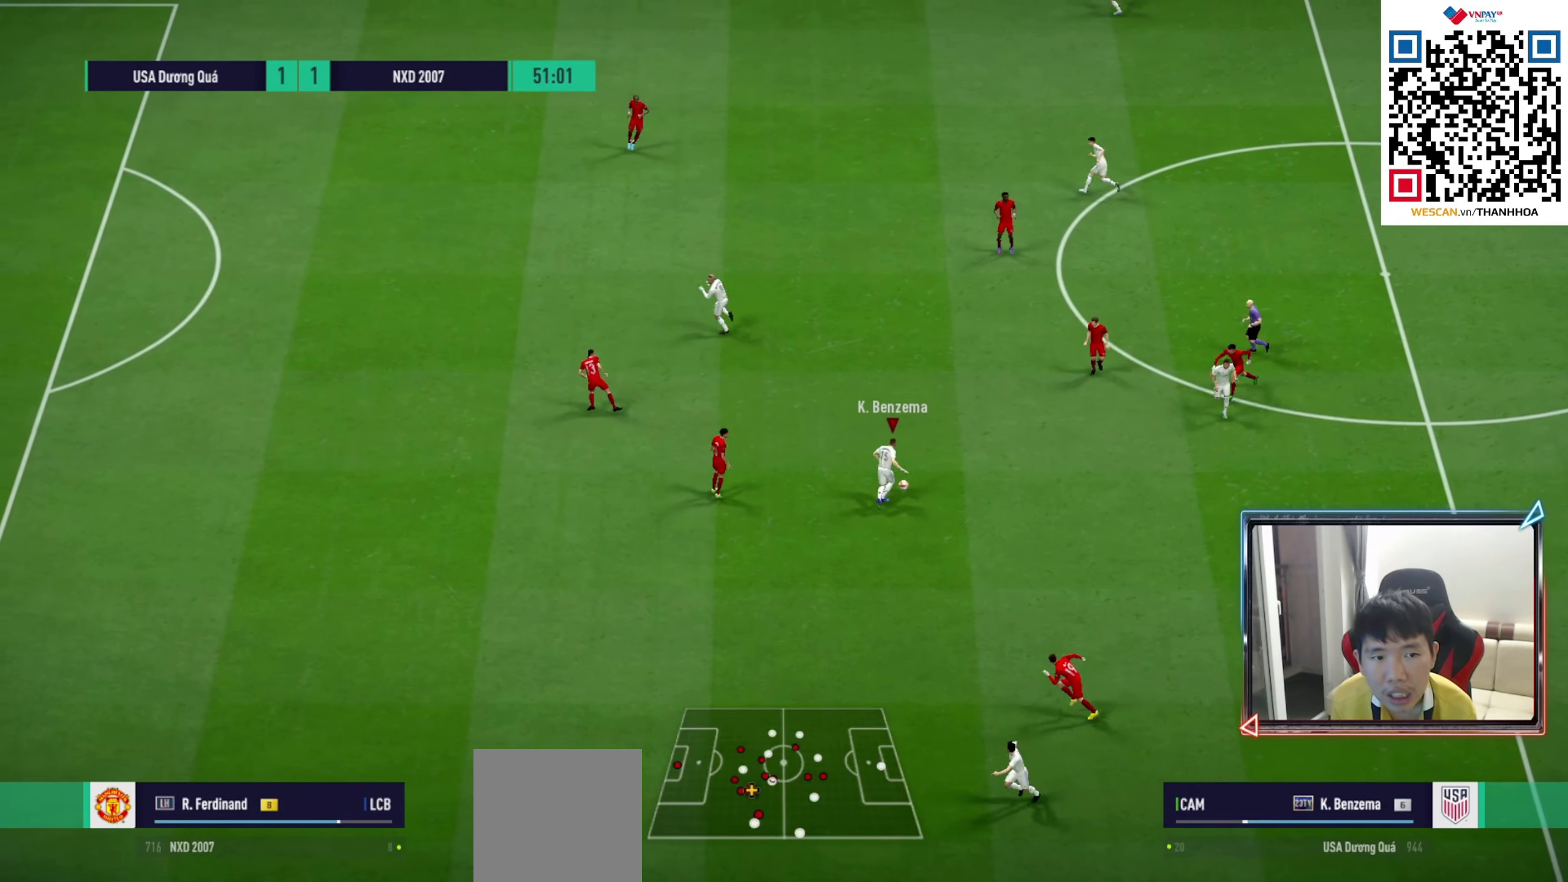
{"buttons": ["R1"], "left_stick": "up-left", "right_stick": "center", "events": [[217, "TRIANGLE", "down"], [283, "TRIANGLE", "up"], [450, "R1", "down"]]}
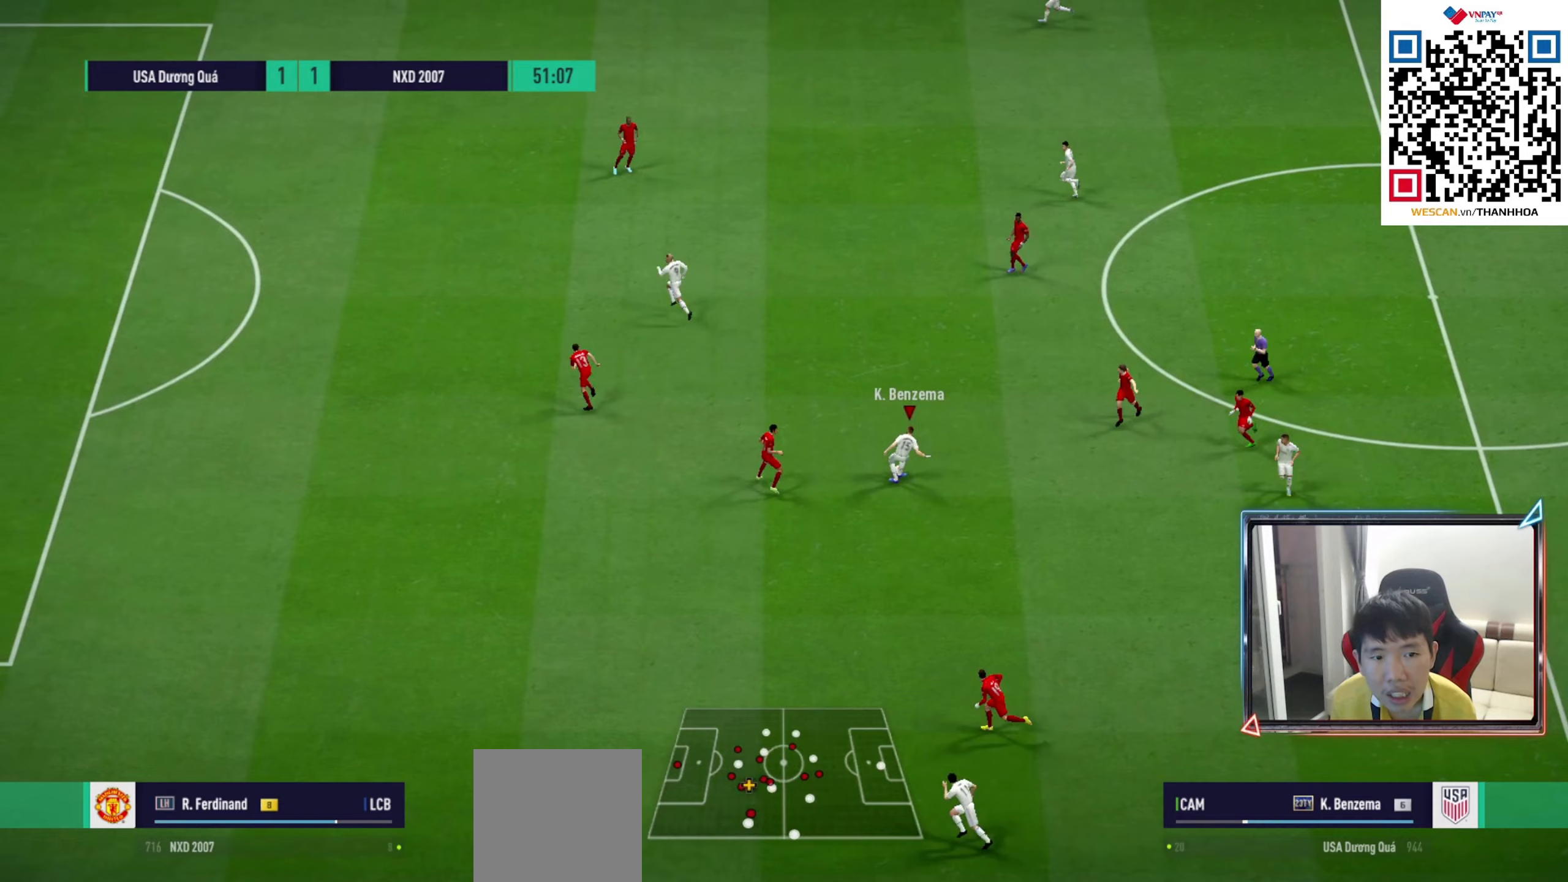
{"buttons": ["R1"], "left_stick": "left", "right_stick": "center", "events": [[333, "left_stick", "left"]]}
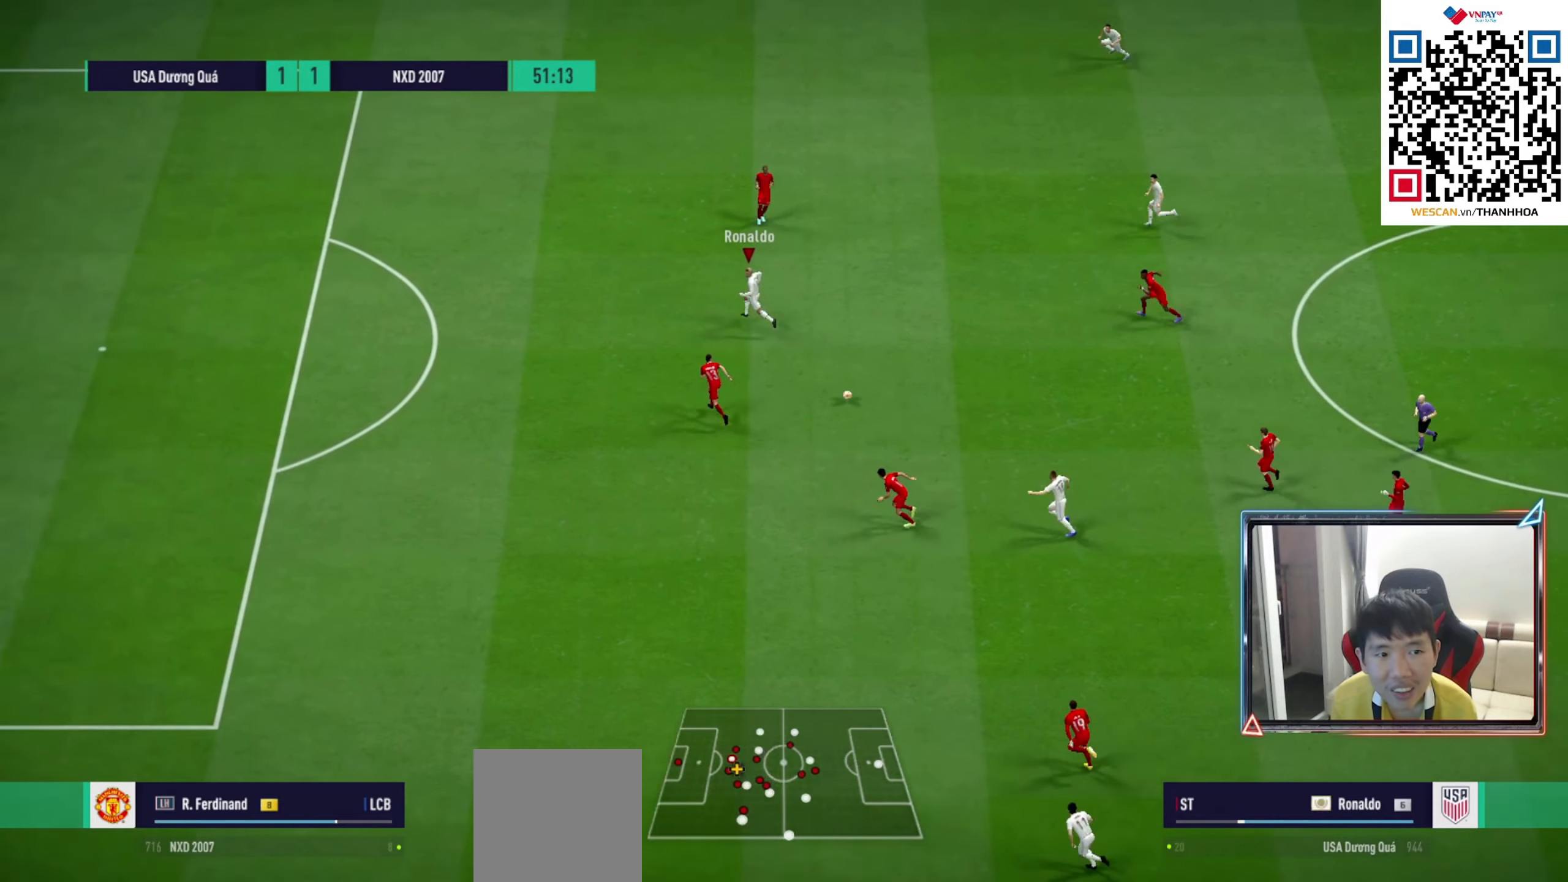
{"buttons": ["R1"], "left_stick": "left", "right_stick": "center", "events": []}
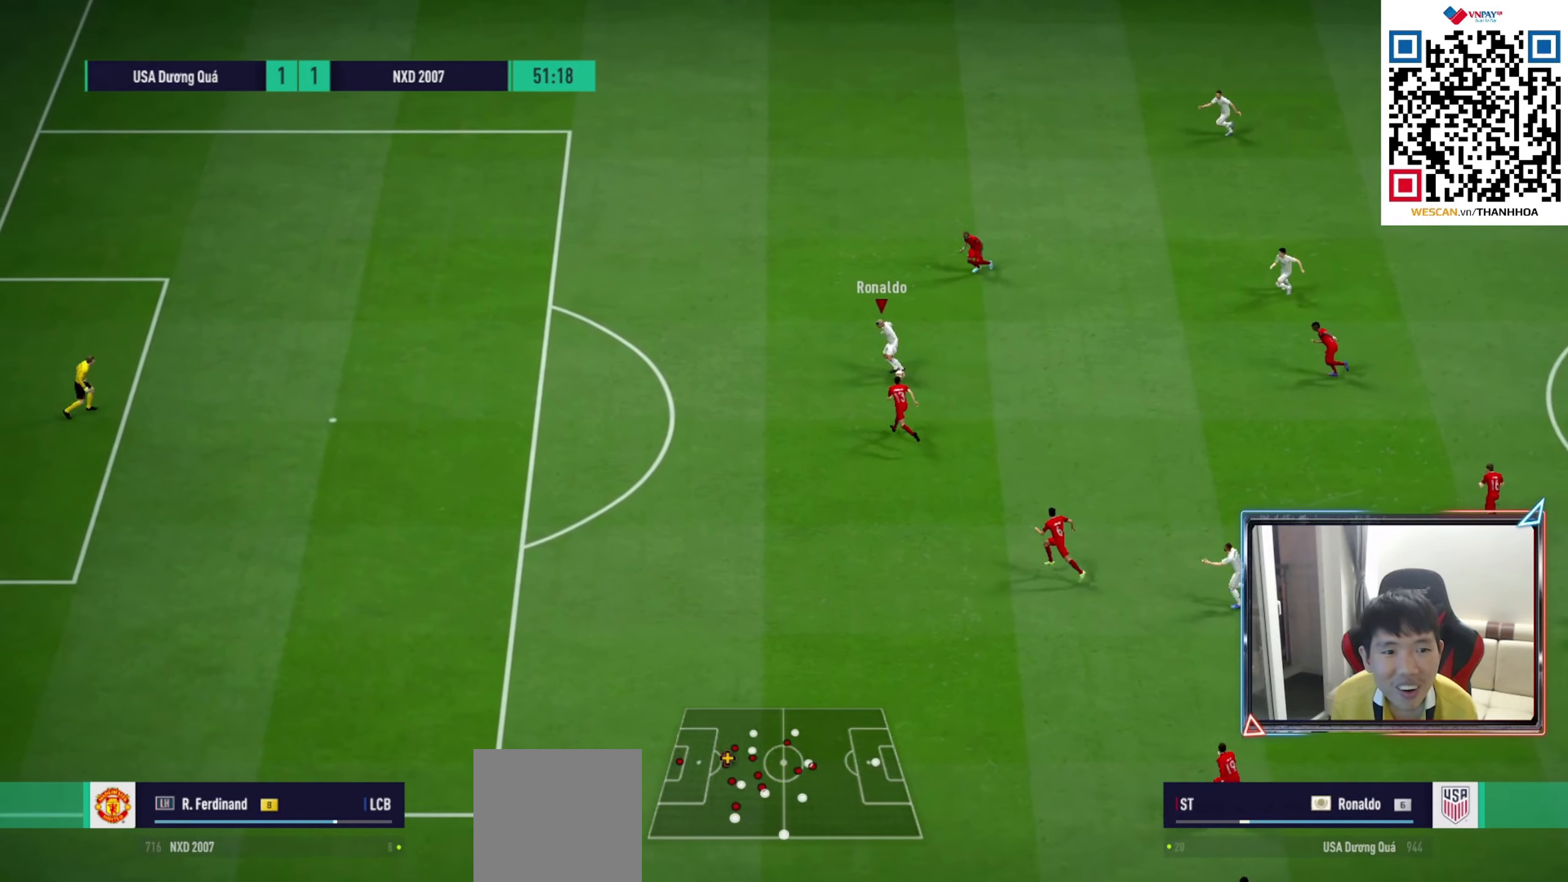
{"buttons": ["SQUARE"], "left_stick": "left", "right_stick": "center", "events": [[283, "R1", "up"], [483, "SQUARE", "down"]]}
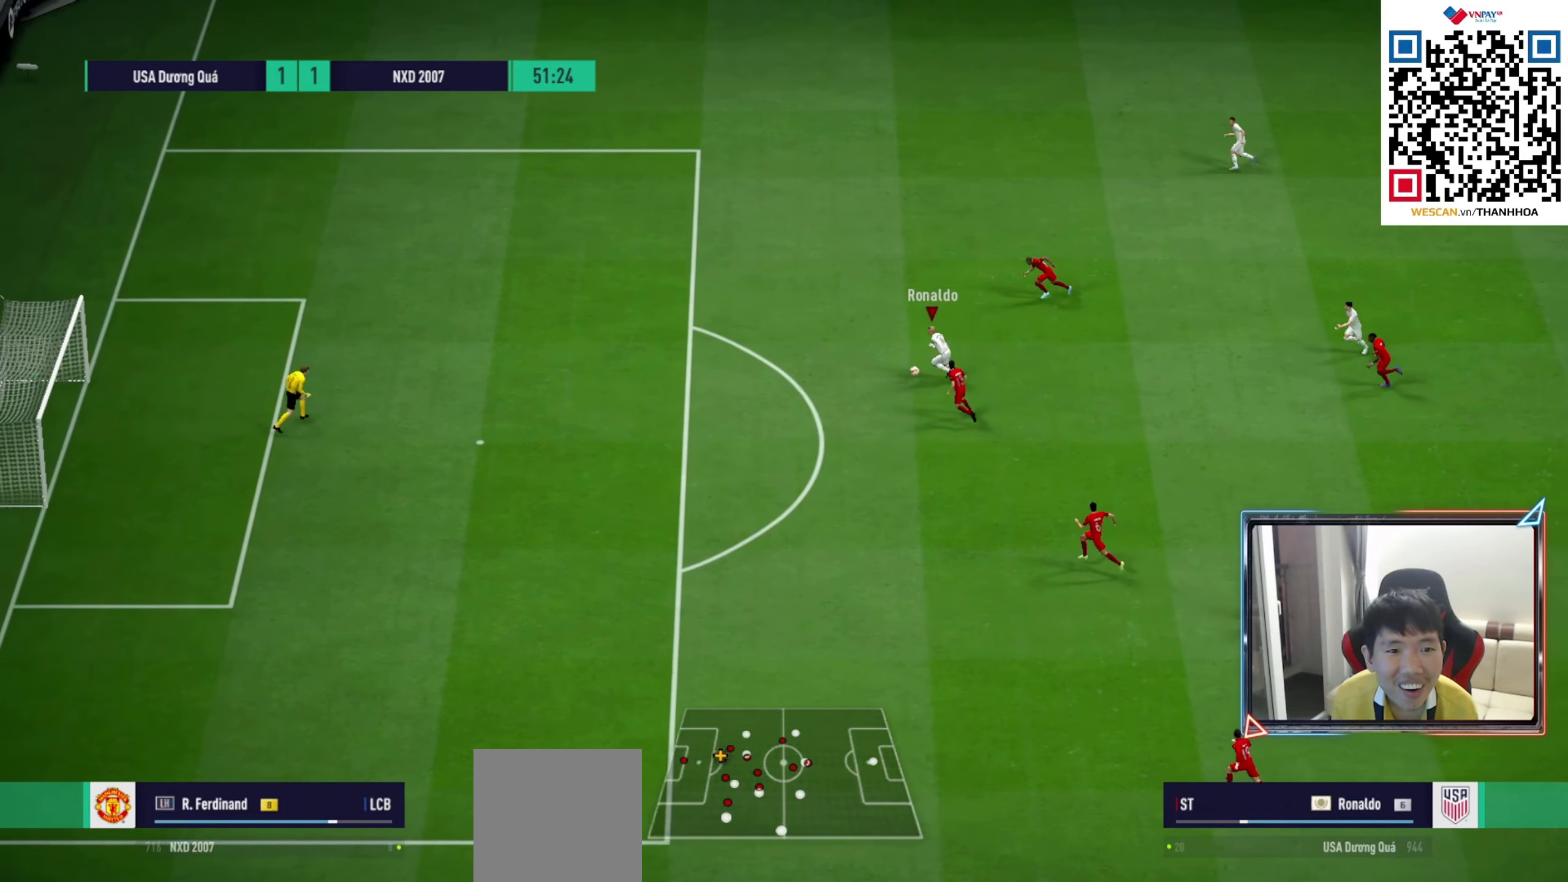
{"buttons": [], "left_stick": "down-left", "right_stick": "center", "events": [[17, "left_stick", "down-left"], [183, "SQUARE", "up"]]}
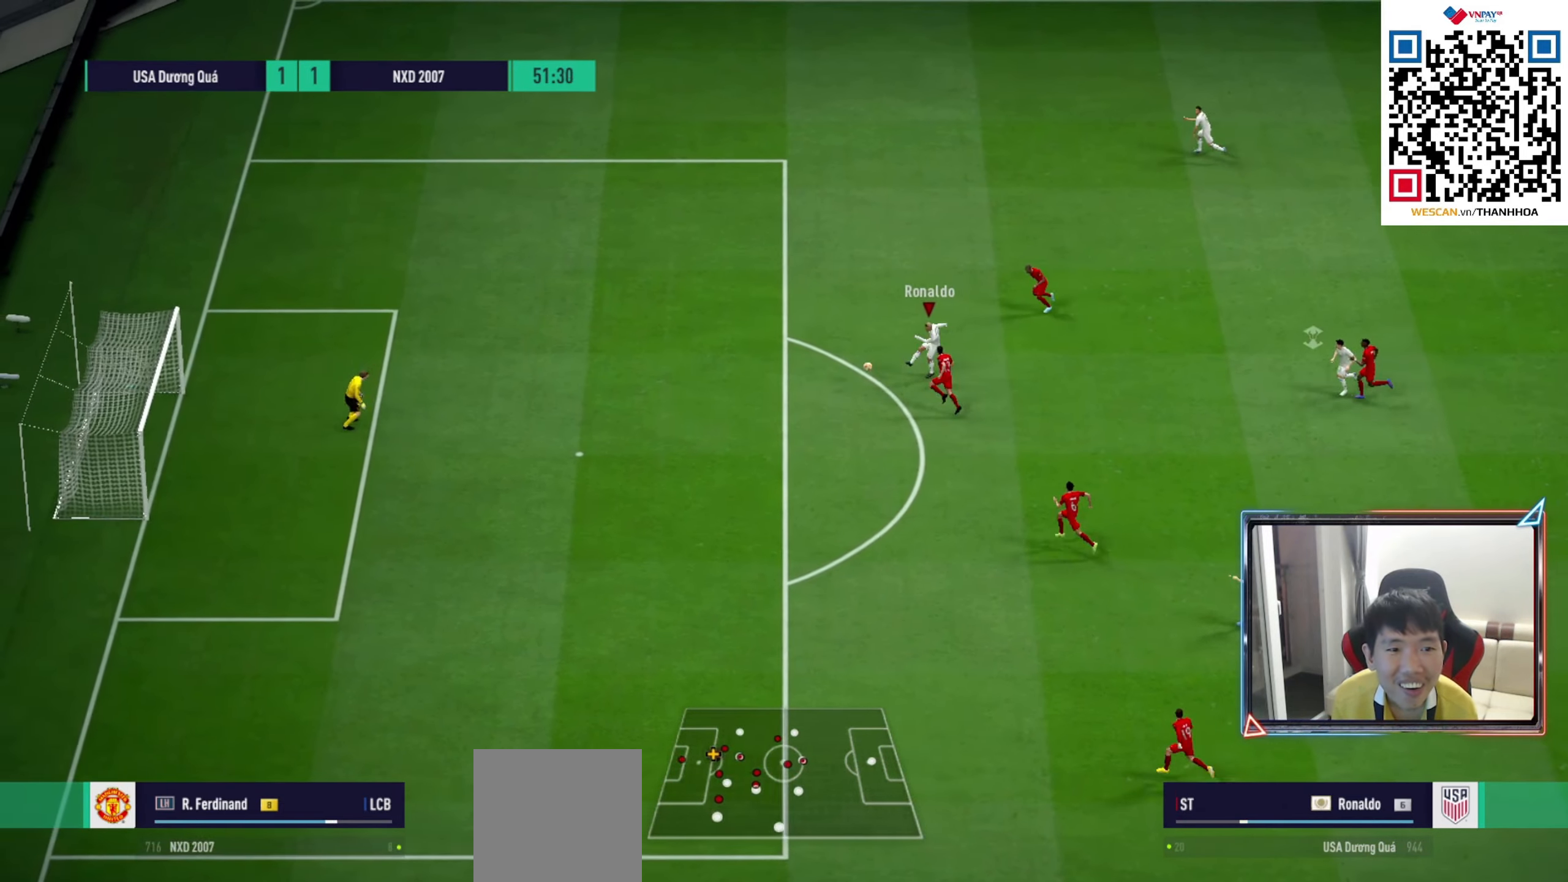
{"buttons": [], "left_stick": "down-left", "right_stick": "center", "events": []}
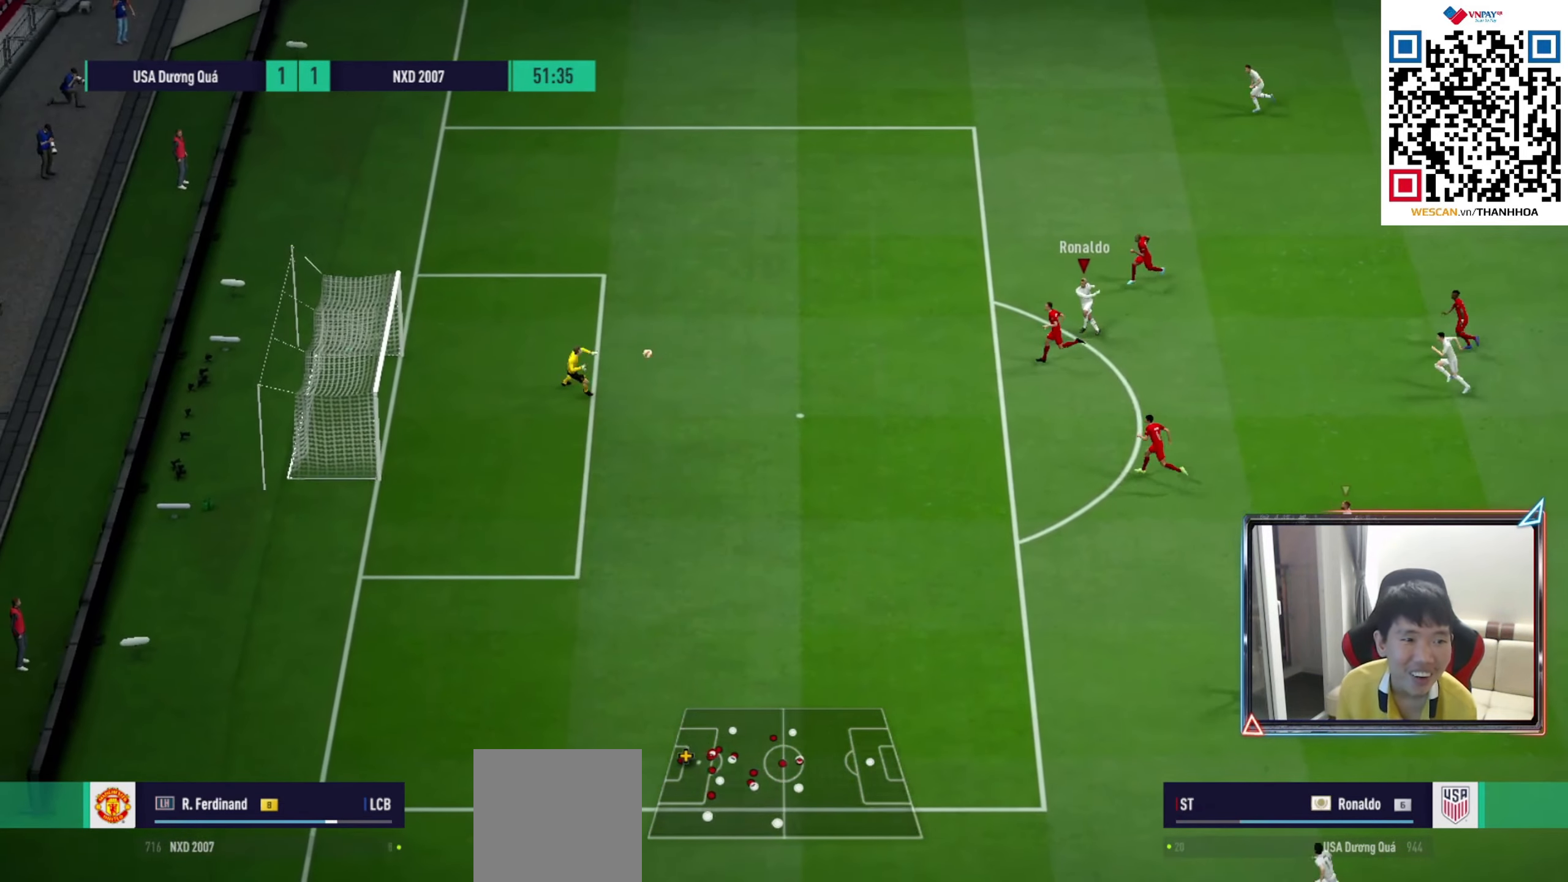
{"buttons": [], "left_stick": "down-left", "right_stick": "center", "events": []}
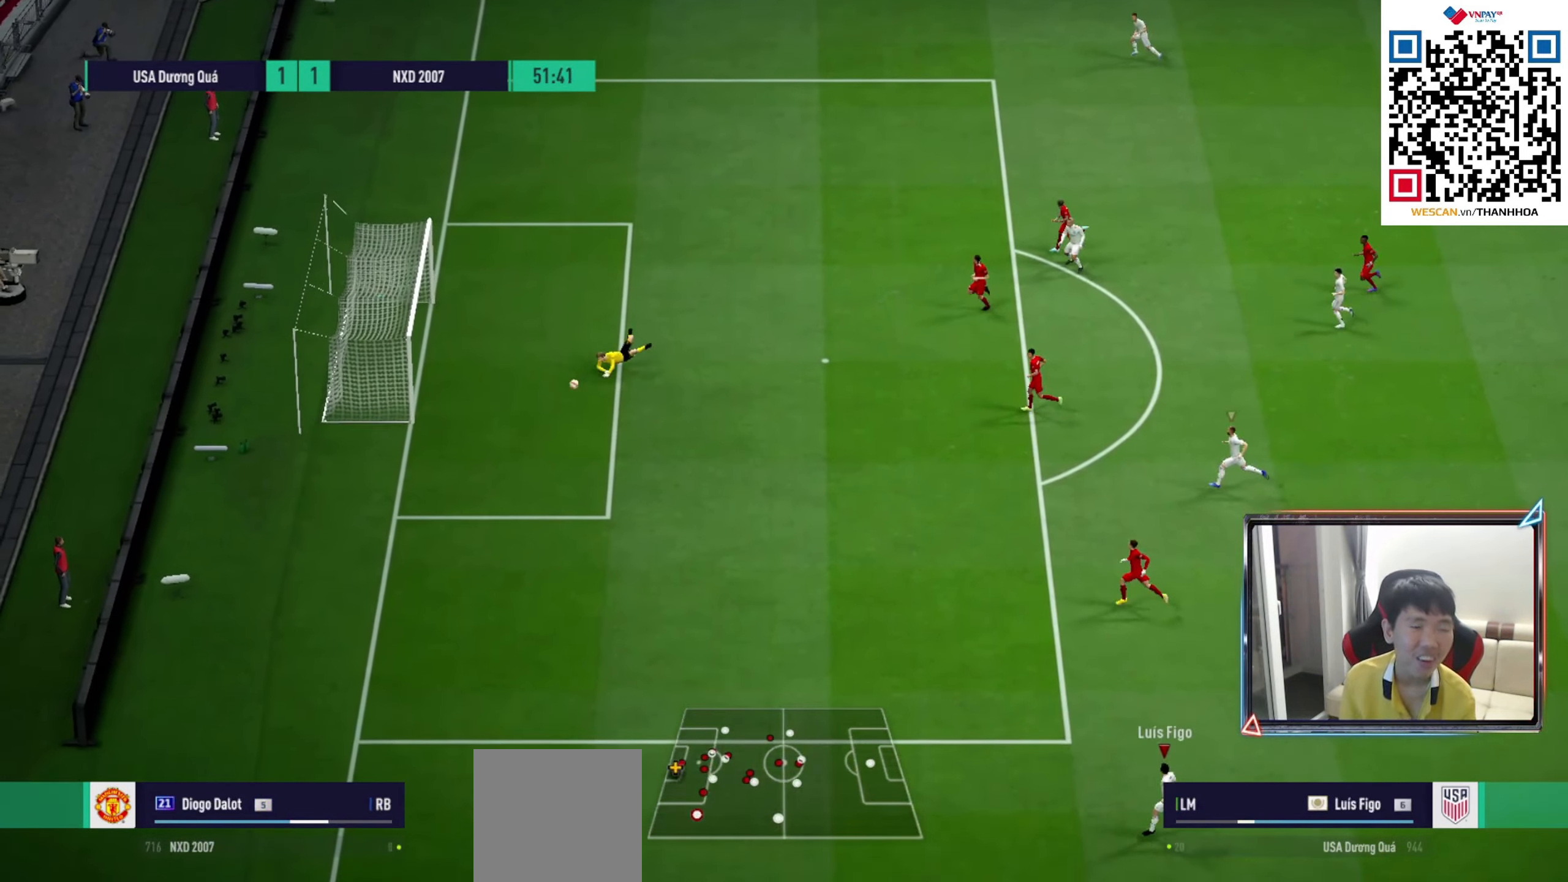
{"buttons": ["R1"], "left_stick": "left", "right_stick": "center", "events": [[50, "R1", "down"], [200, "left_stick", "left"]]}
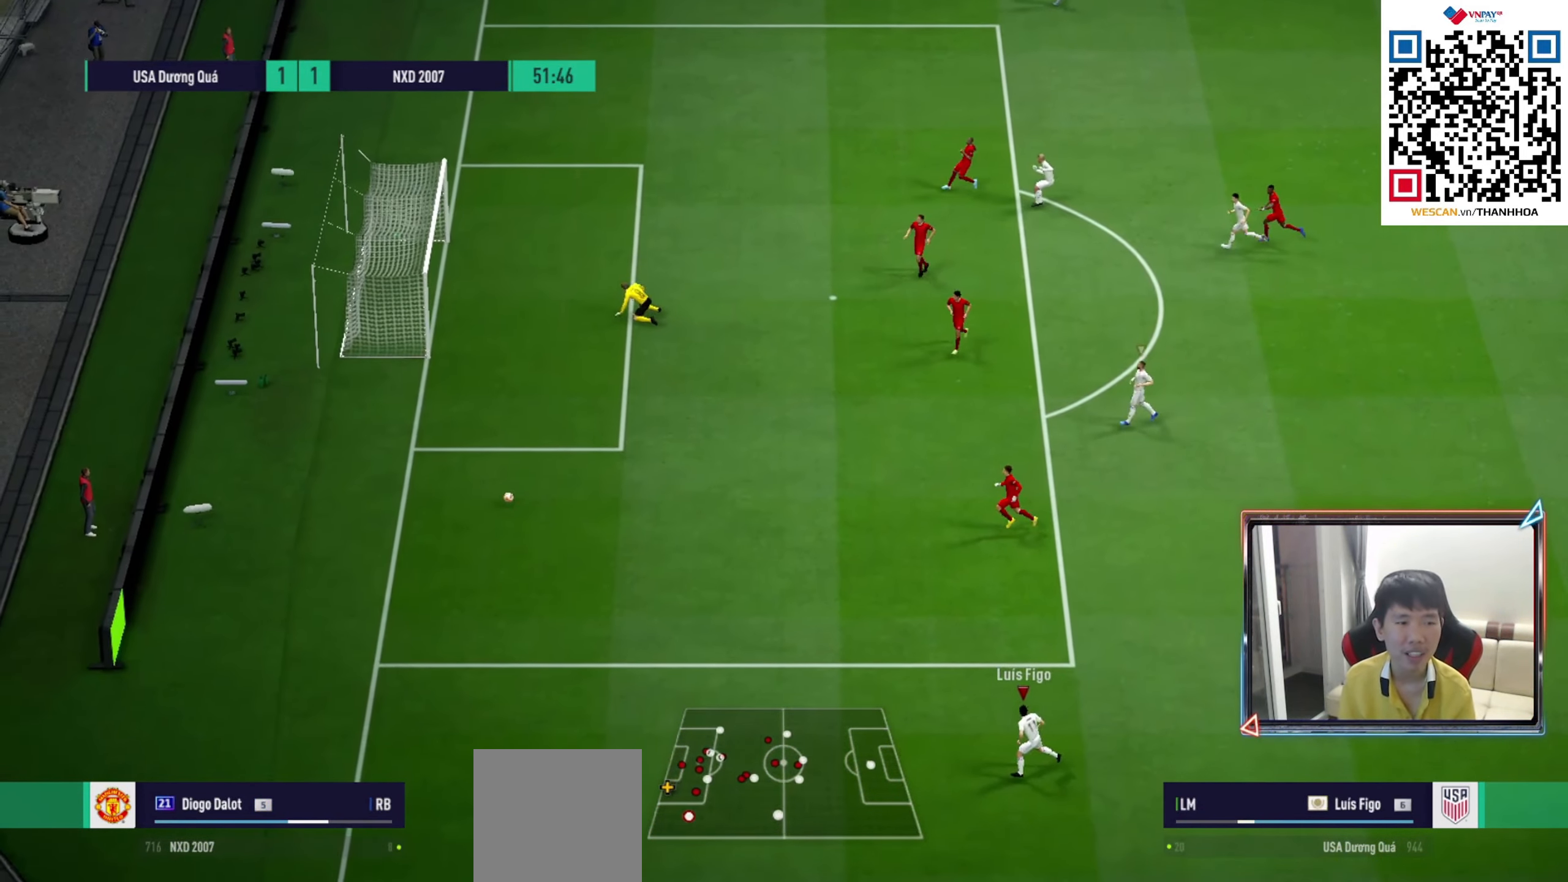
{"buttons": [], "left_stick": "center", "right_stick": "center", "events": [[300, "left_stick", "center"], [317, "R1", "up"]]}
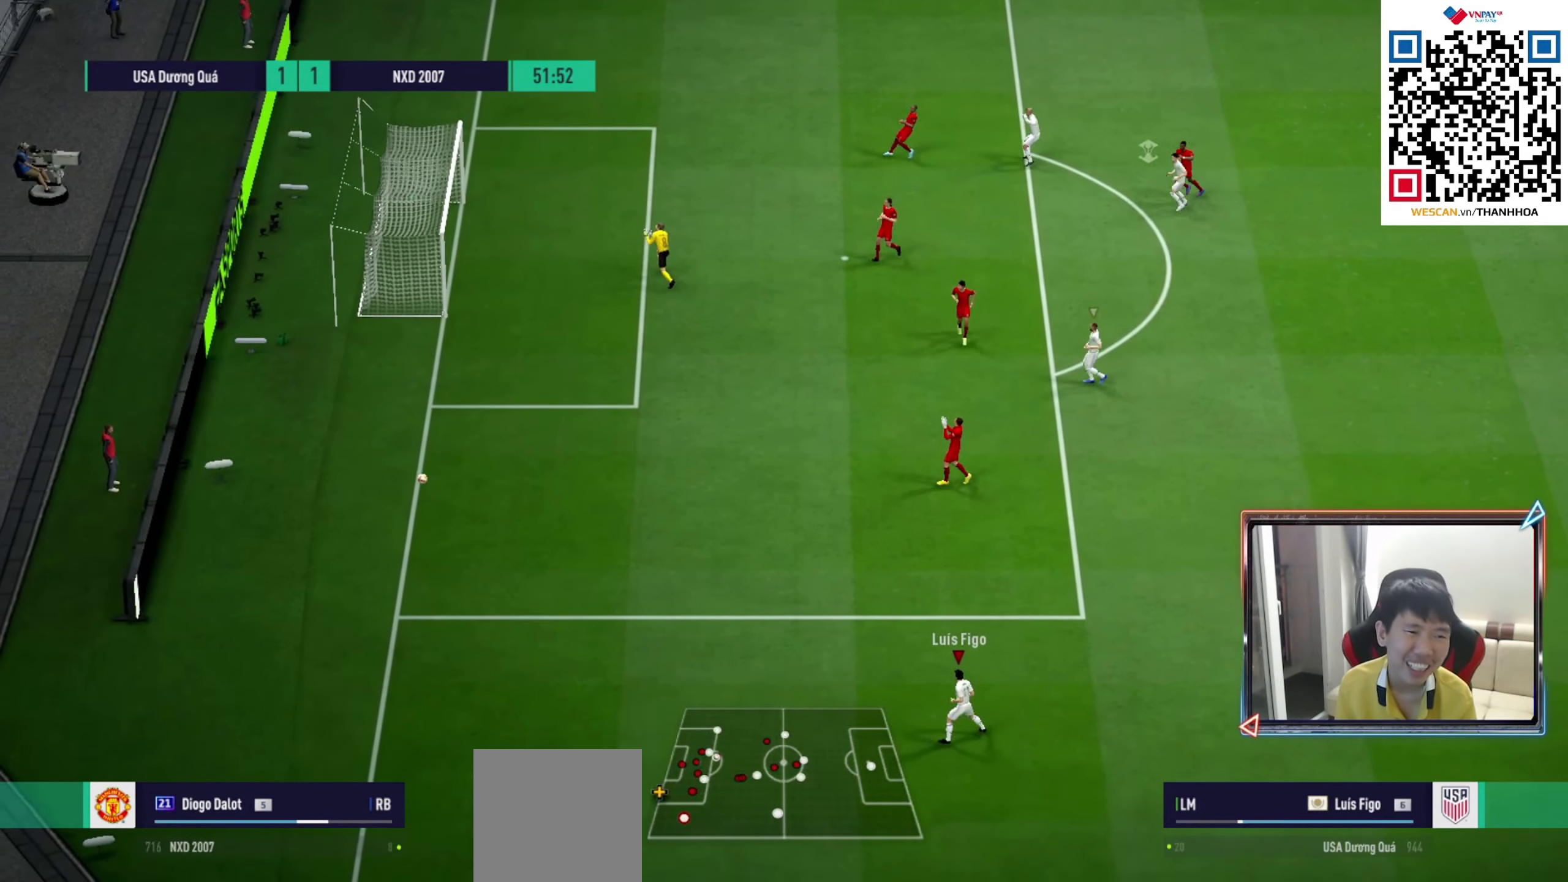
{"buttons": [], "left_stick": "center", "right_stick": "center", "events": []}
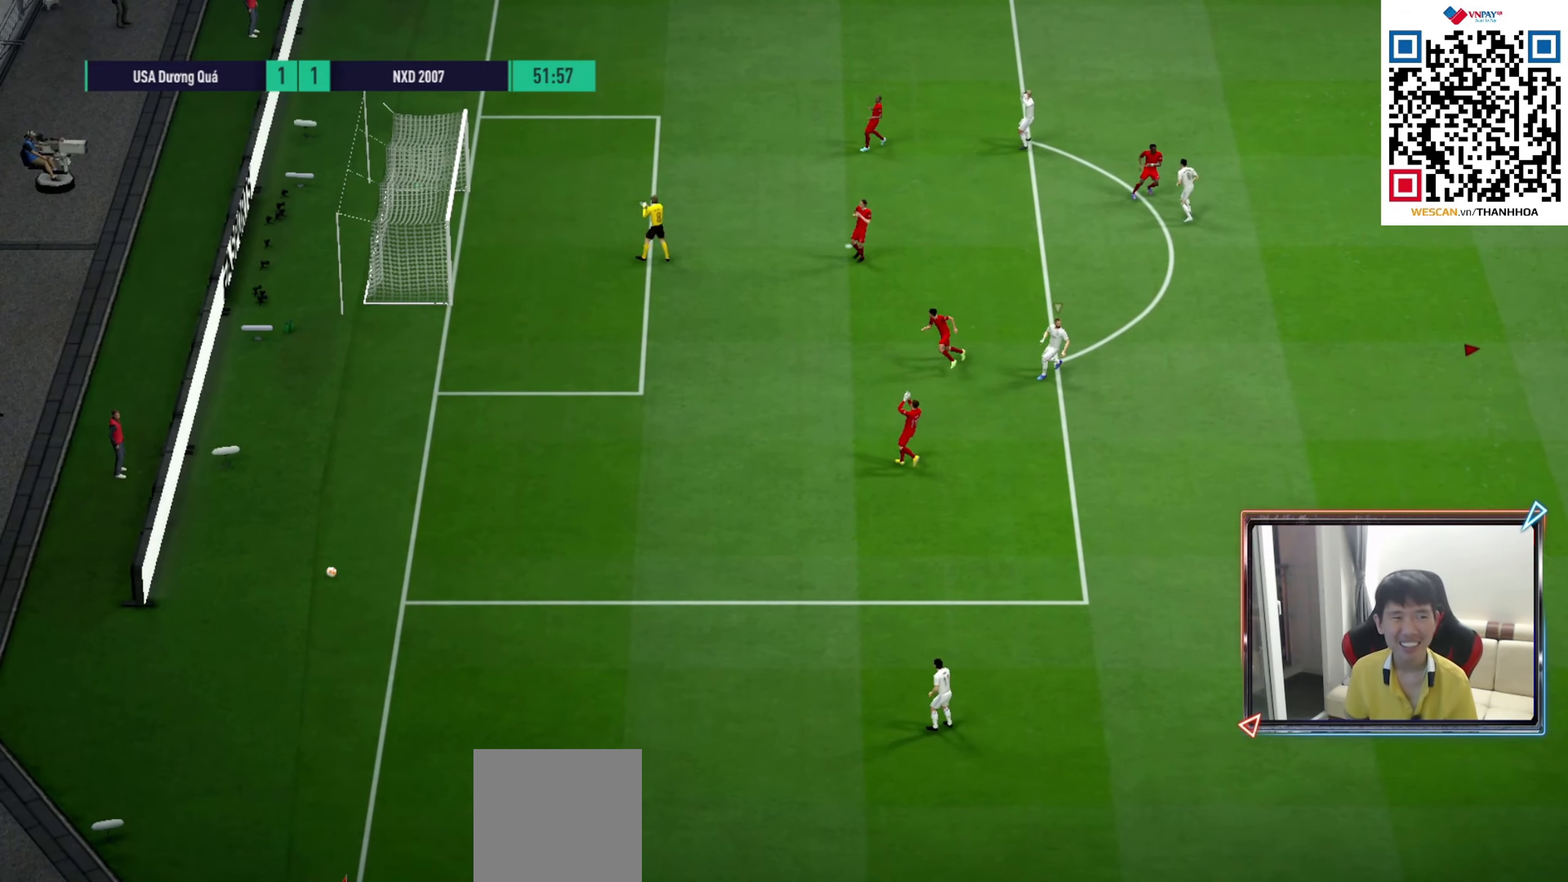
{"buttons": [], "left_stick": "center", "right_stick": "center", "events": []}
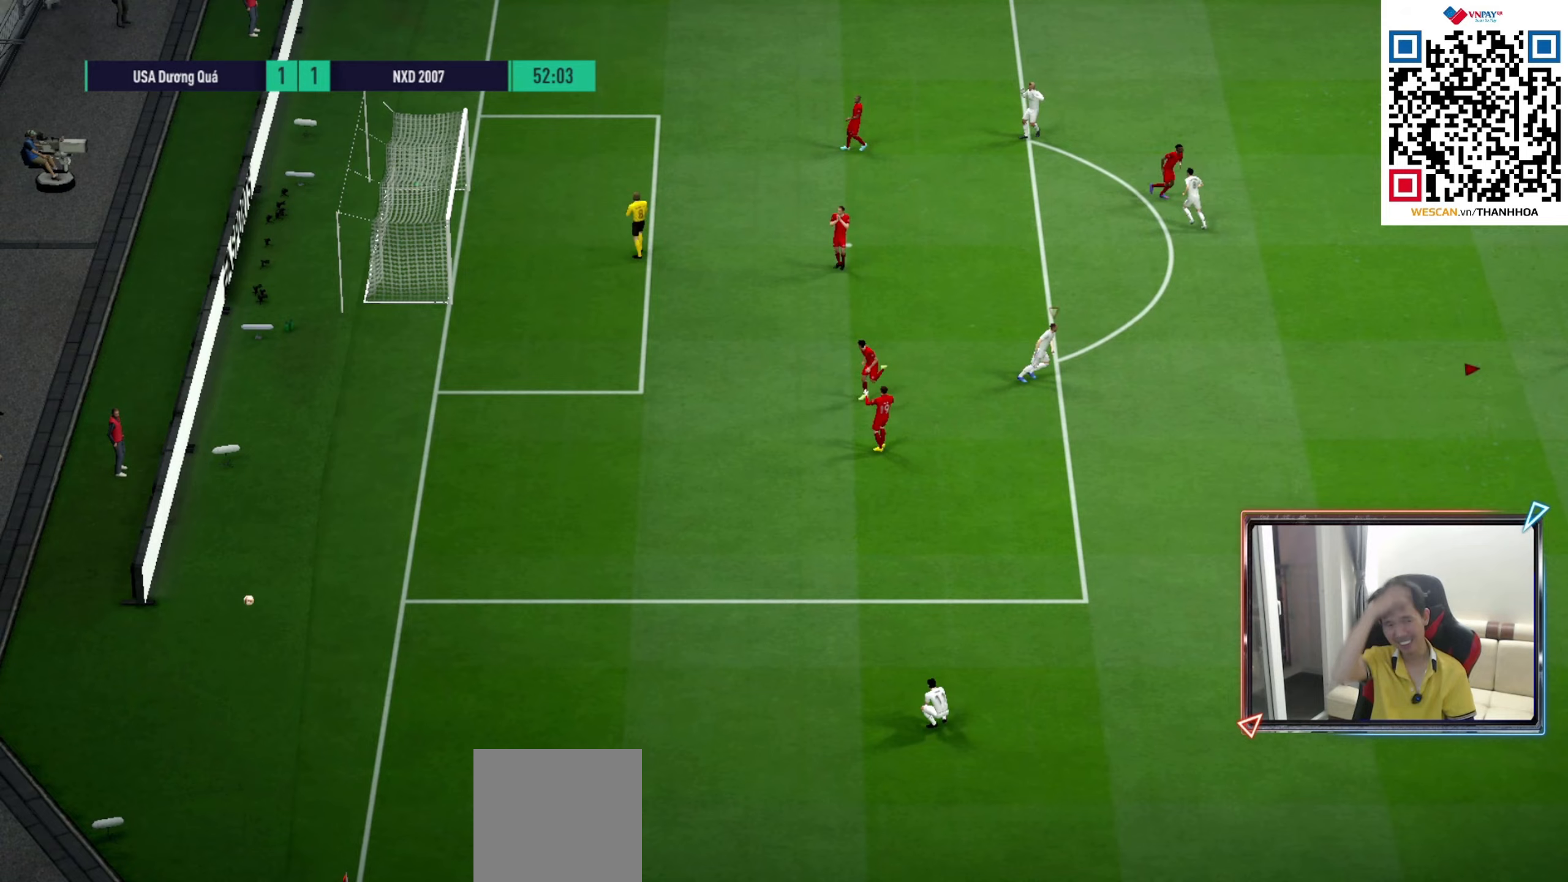
{"buttons": [], "left_stick": "center", "right_stick": "center", "events": []}